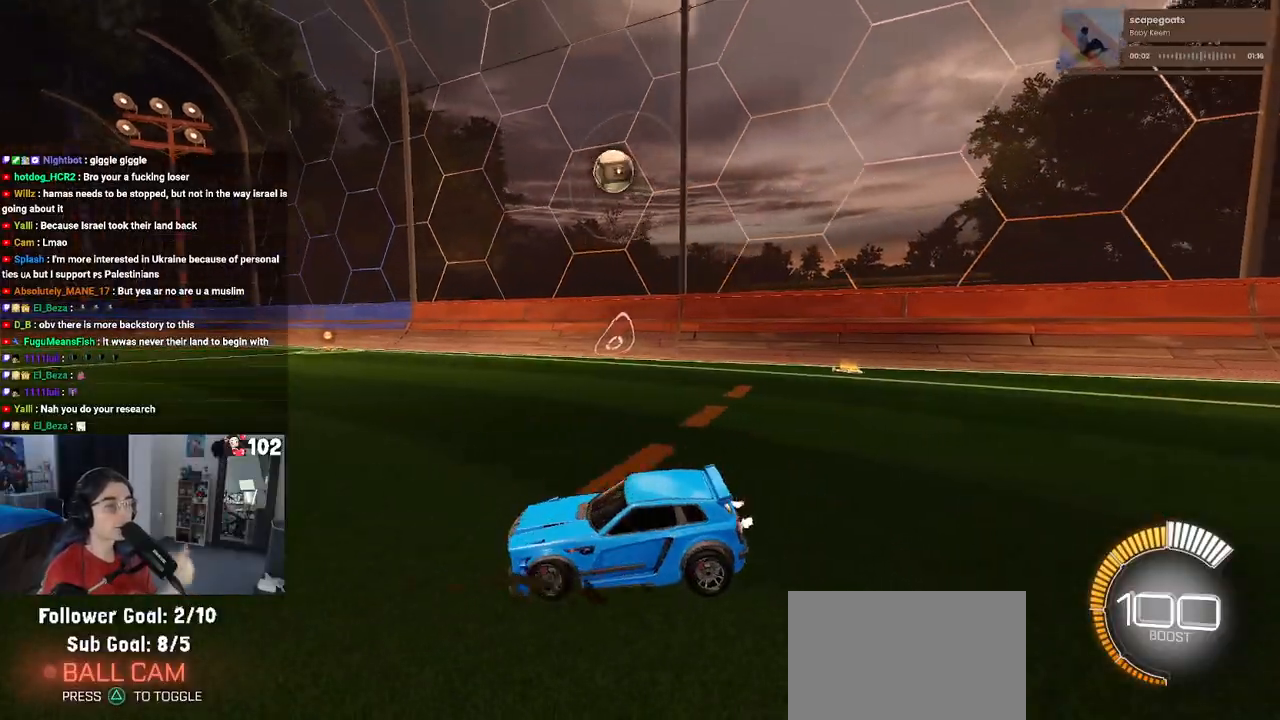
Gameplay with a controller (PlayStation layout); each line is a JSON object with the inputs held at the frame after it. "events" lists button and stick changes between this image and that frame as [ms after this image, input, new state], when the widget could be followed in between.
{"buttons": ["L2"], "left_stick": "up-right", "right_stick": "center", "events": []}
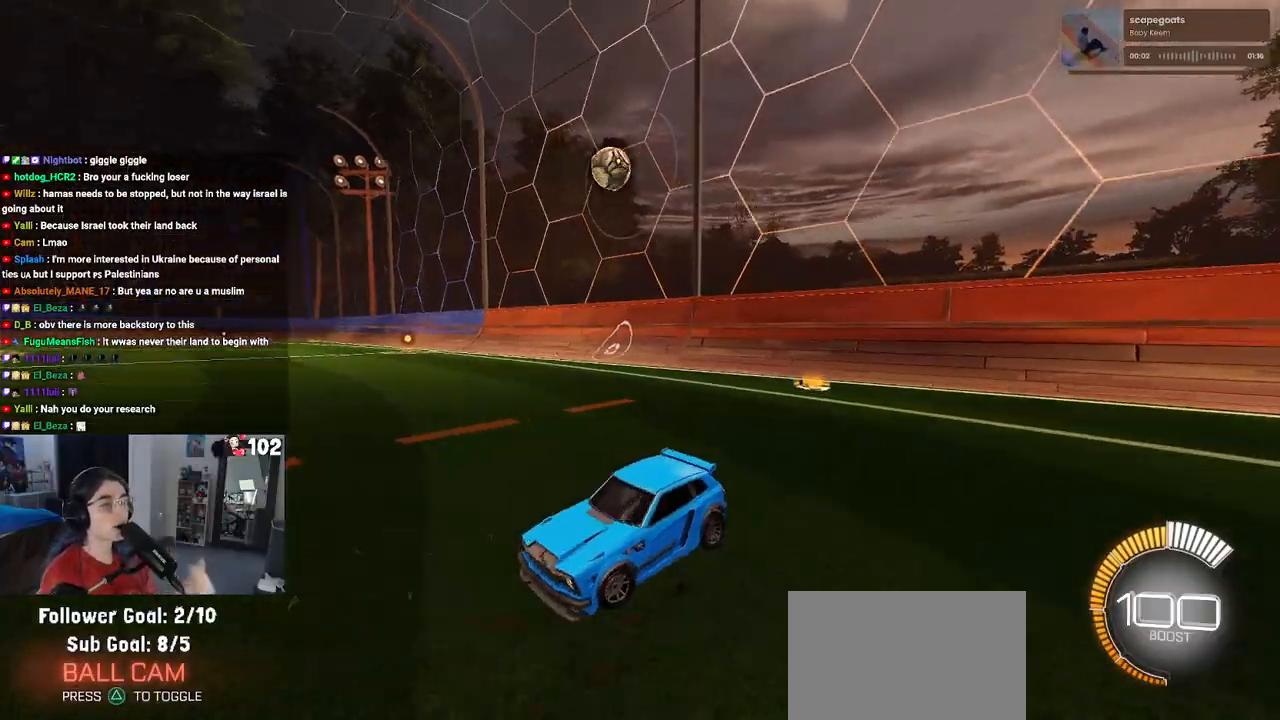
{"buttons": ["L2"], "left_stick": "right", "right_stick": "center", "events": [[383, "left_stick", "center"], [483, "left_stick", "right"]]}
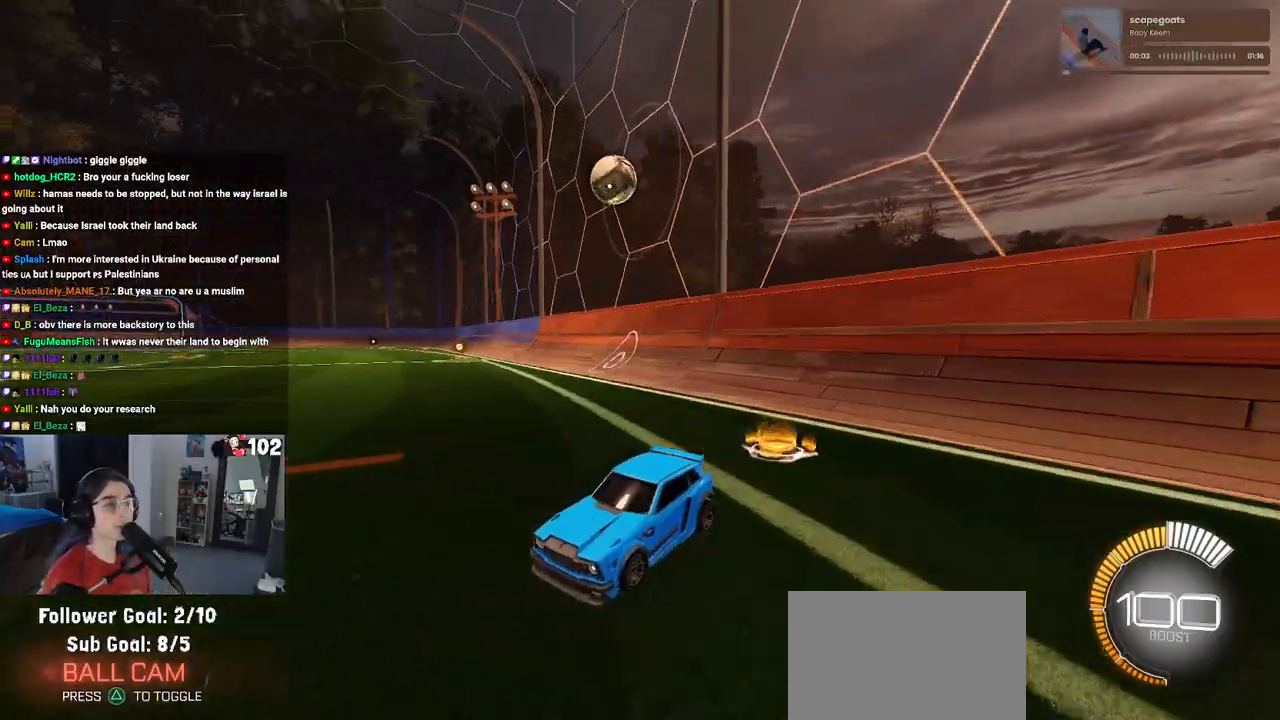
{"buttons": ["L2"], "left_stick": "center", "right_stick": "center", "events": [[500, "left_stick", "center"]]}
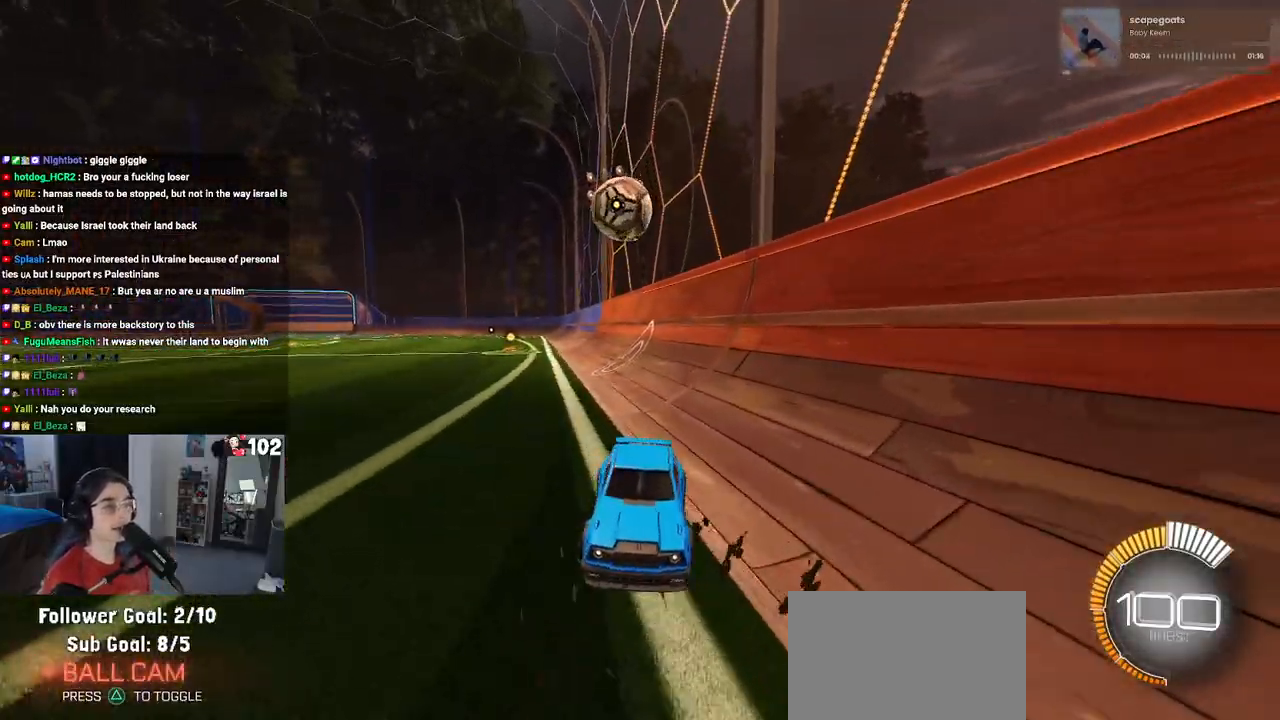
{"buttons": ["L2"], "left_stick": "center", "right_stick": "center", "events": [[150, "left_stick", "right"], [483, "left_stick", "center"]]}
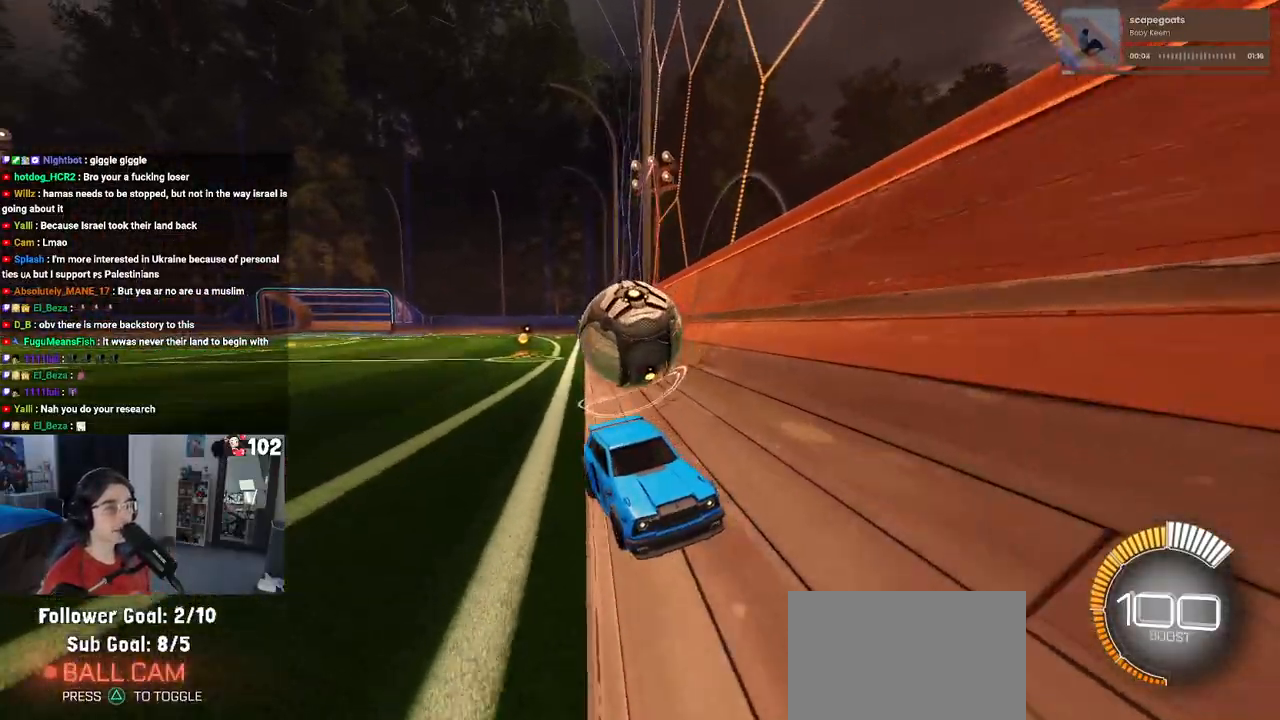
{"buttons": [], "left_stick": "center", "right_stick": "center", "events": [[17, "CROSS", "down"], [33, "left_stick", "down"], [100, "CROSS", "up"], [150, "CROSS", "down"], [283, "CROSS", "up"], [383, "left_stick", "center"], [417, "L2", "up"]]}
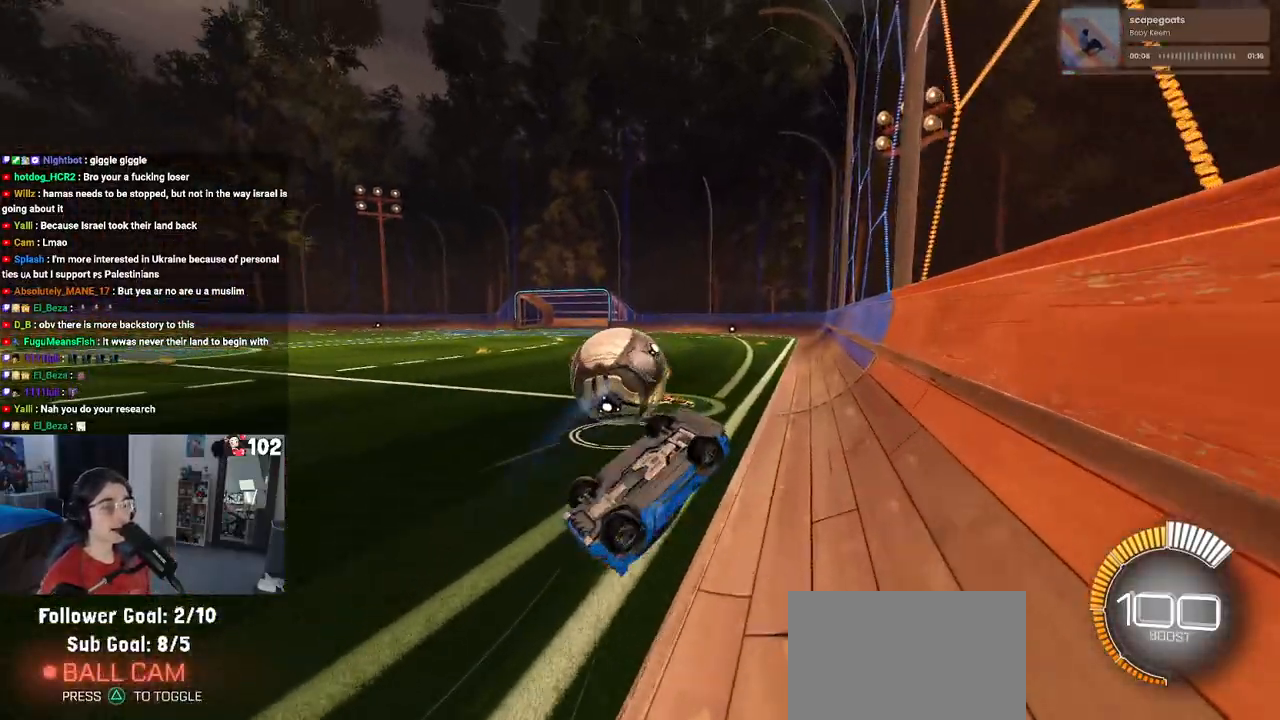
{"buttons": [], "left_stick": "center", "right_stick": "center", "events": [[67, "L1", "down"], [200, "L1", "up"]]}
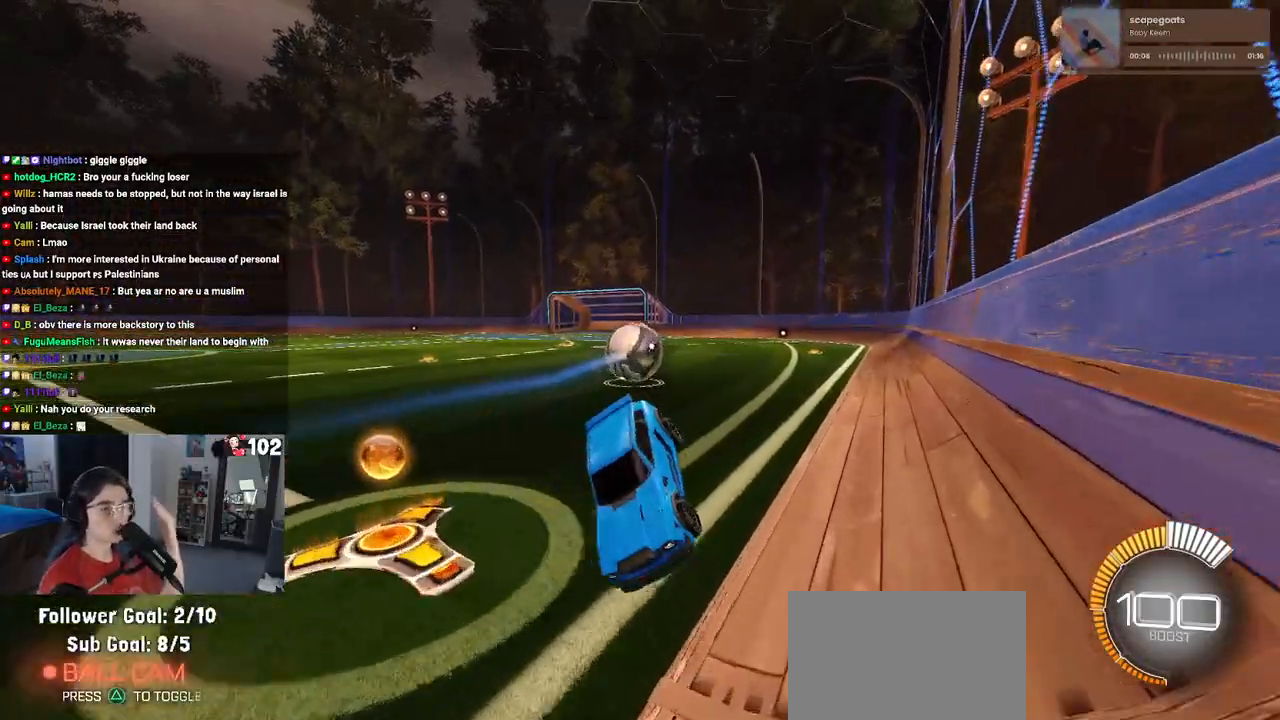
{"buttons": ["L2"], "left_stick": "center", "right_stick": "center", "events": [[317, "L2", "down"]]}
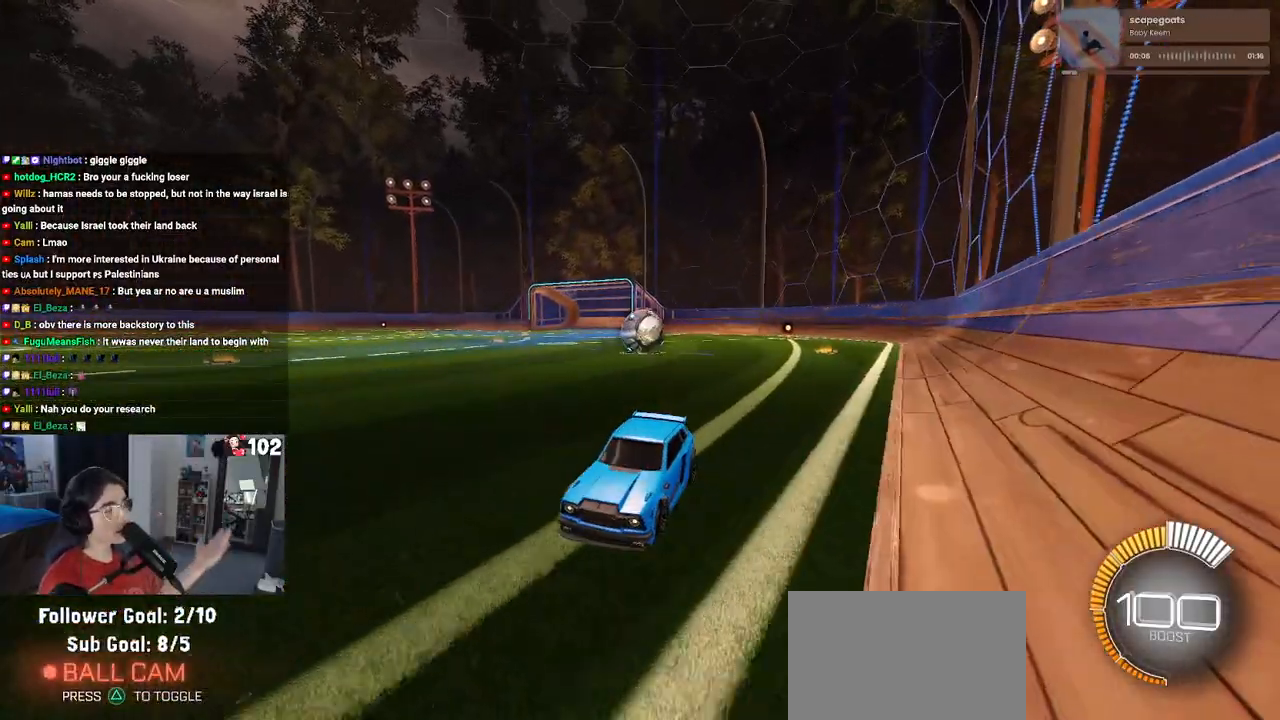
{"buttons": ["L2"], "left_stick": "center", "right_stick": "center", "events": [[50, "left_stick", "up-left"], [167, "left_stick", "center"], [283, "left_stick", "right"], [483, "left_stick", "center"]]}
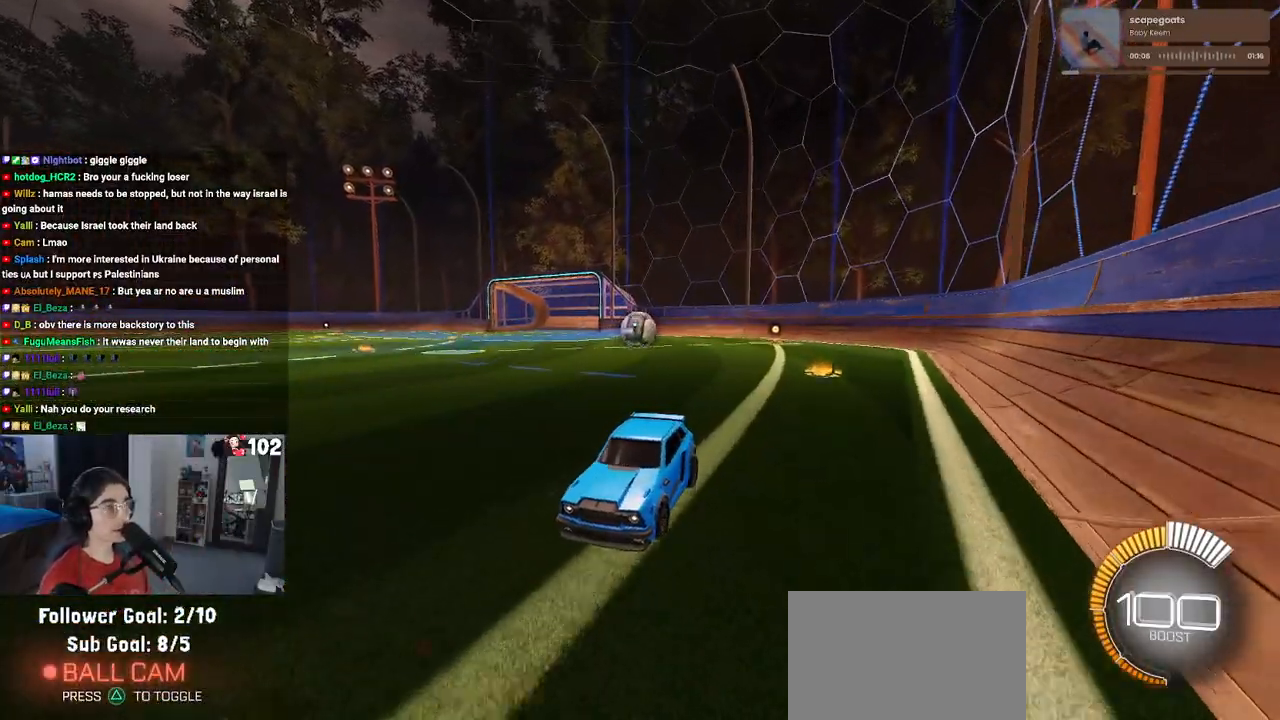
{"buttons": [], "left_stick": "right", "right_stick": "center", "events": [[200, "CROSS", "down"], [233, "left_stick", "right"], [317, "CROSS", "up"], [317, "L2", "up"]]}
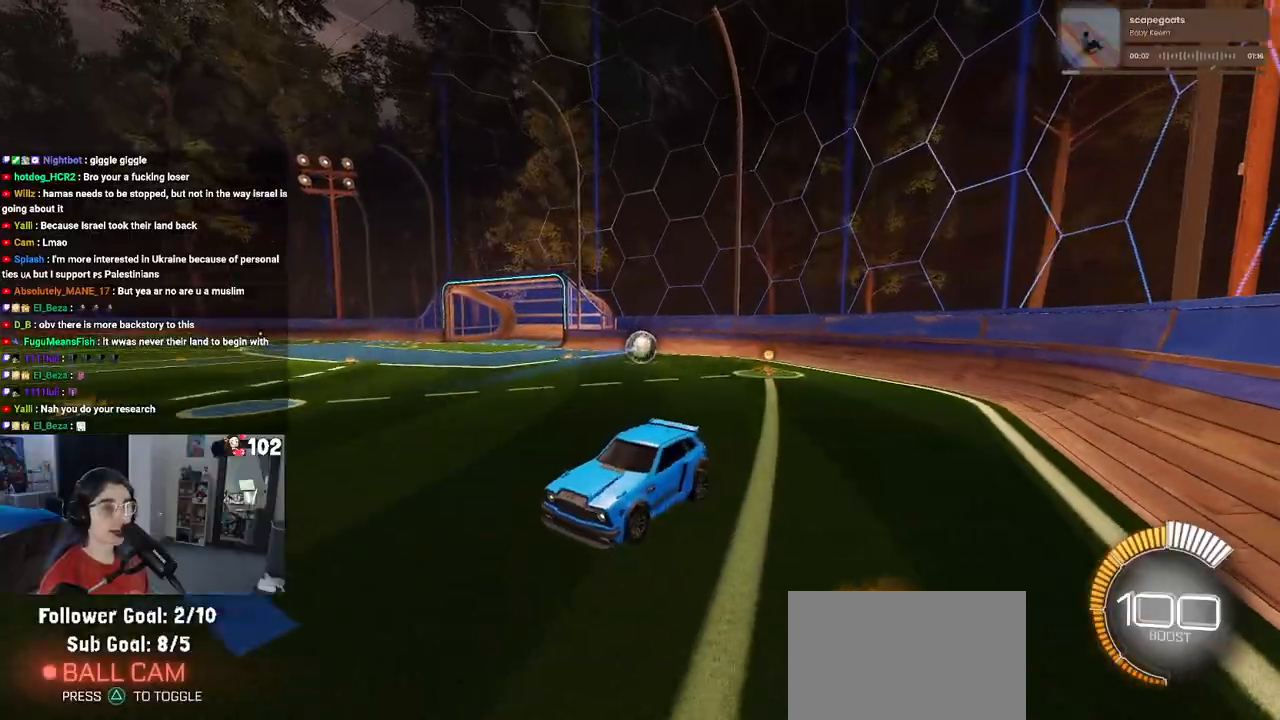
{"buttons": ["SQUARE"], "left_stick": "left", "right_stick": "center", "events": [[183, "left_stick", "center"], [267, "left_stick", "left"], [317, "SQUARE", "down"]]}
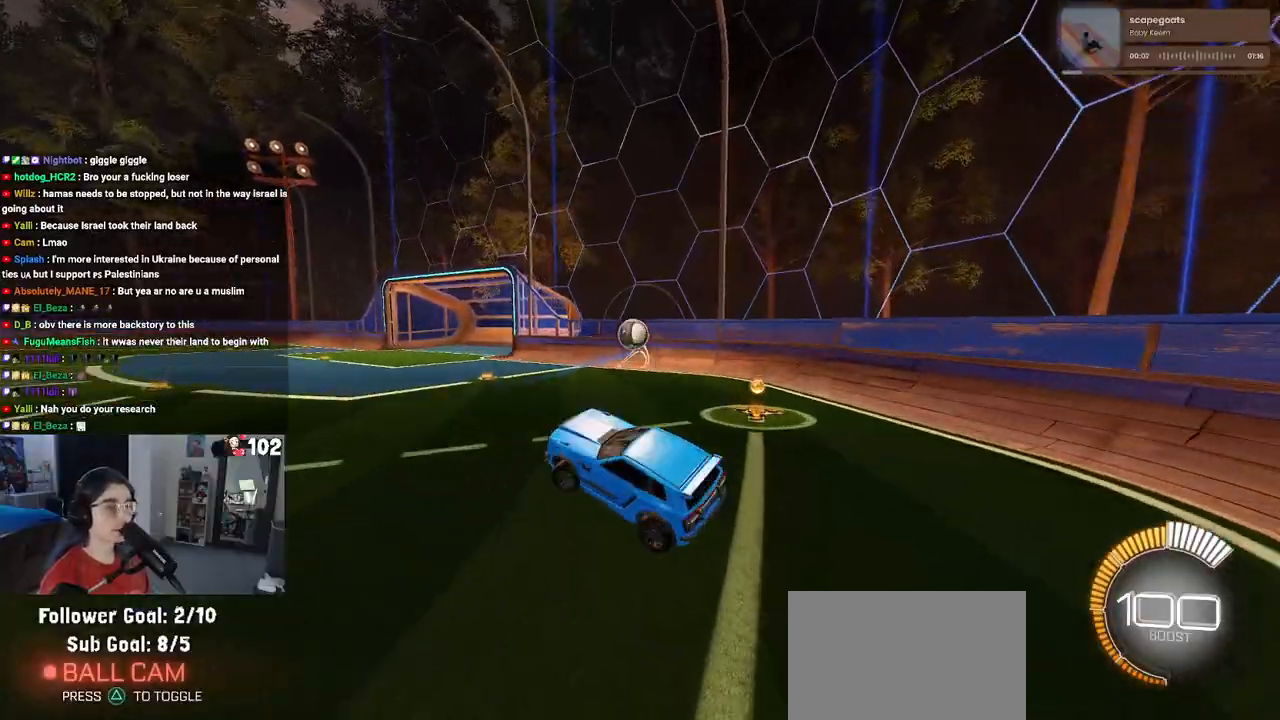
{"buttons": ["R2"], "left_stick": "up", "right_stick": "center", "events": [[17, "SQUARE", "up"], [83, "left_stick", "up-right"], [183, "R2", "down"], [483, "left_stick", "up"]]}
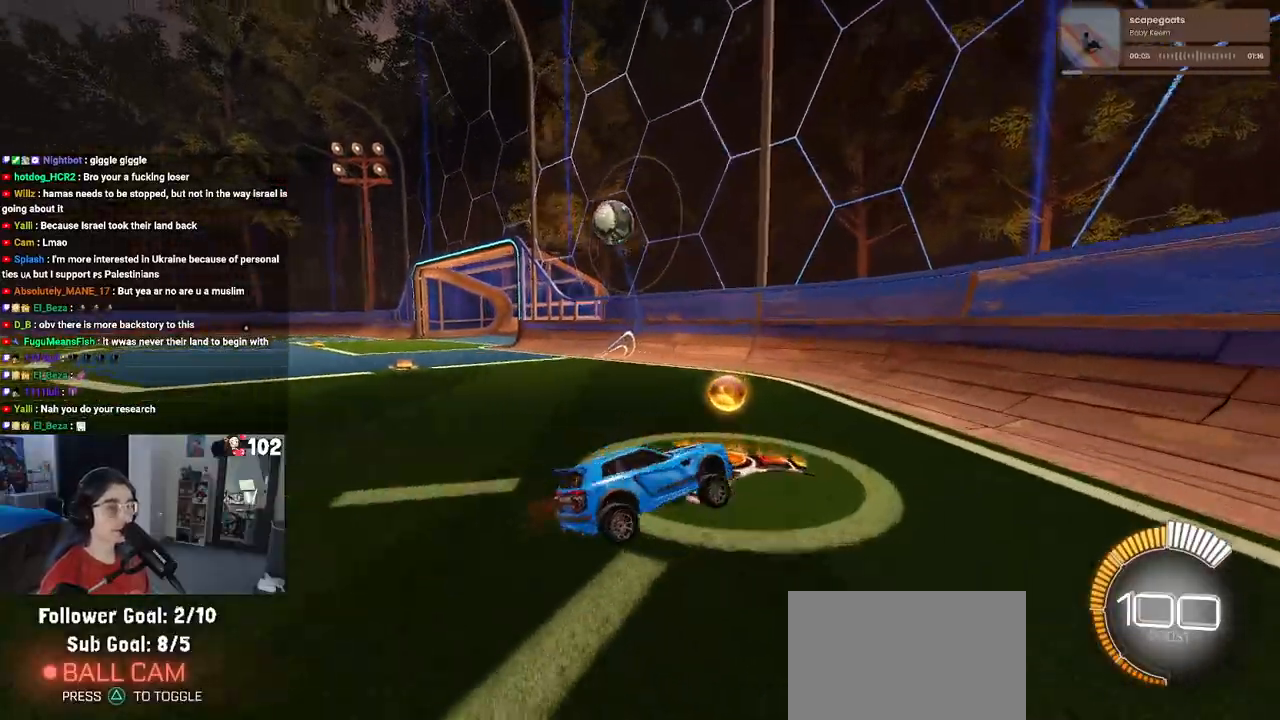
{"buttons": ["R2"], "left_stick": "left", "right_stick": "center", "events": [[17, "left_stick", "up-left"], [100, "left_stick", "left"]]}
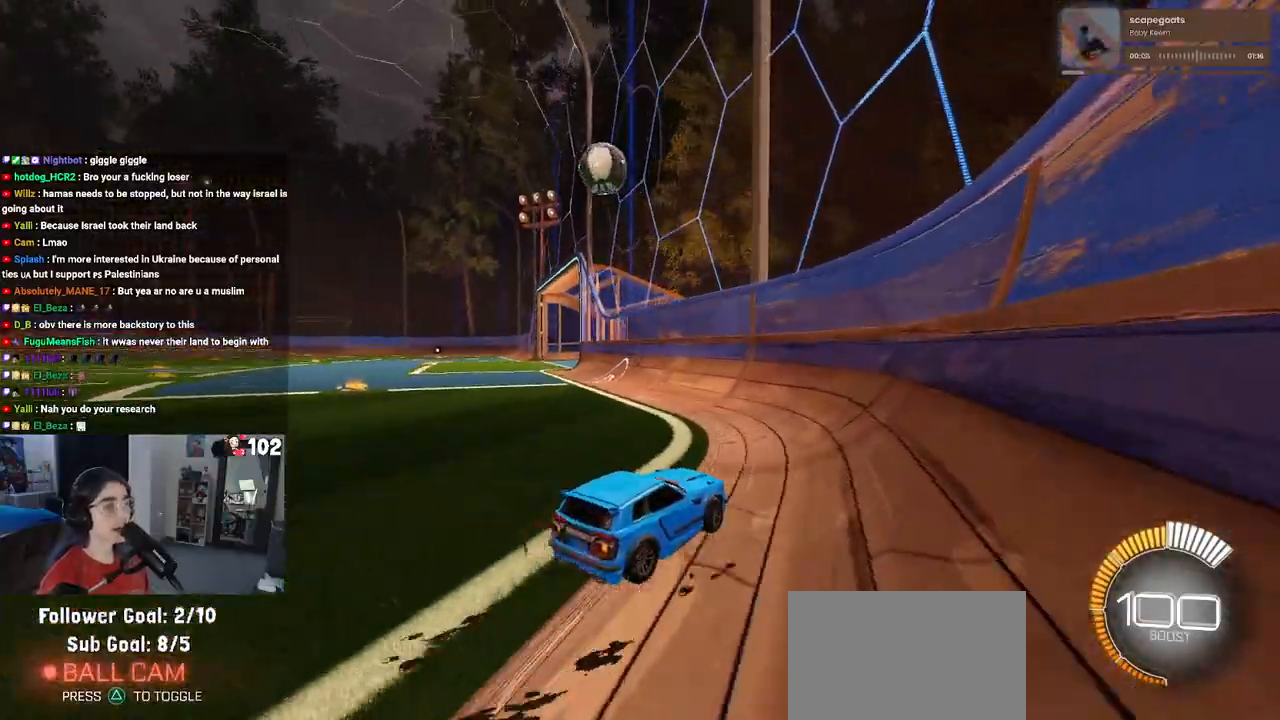
{"buttons": ["R2"], "left_stick": "left", "right_stick": "center", "events": [[100, "left_stick", "center"], [450, "left_stick", "left"]]}
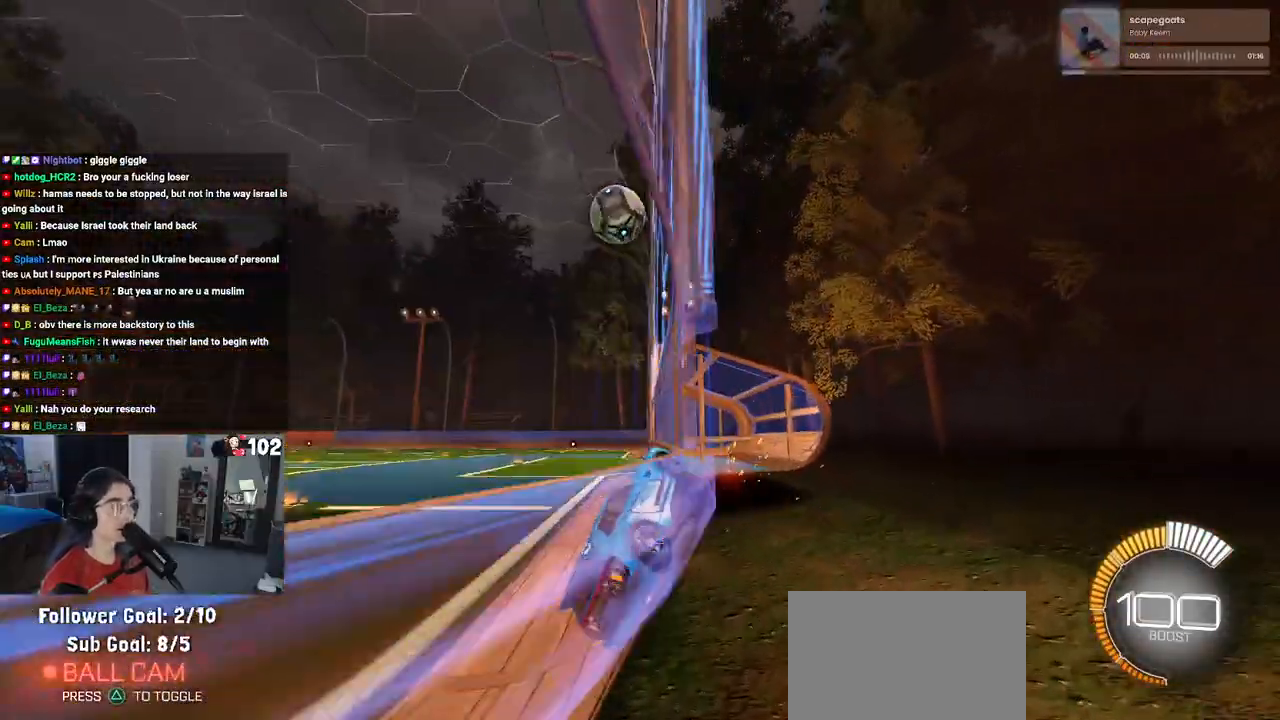
{"buttons": ["R2"], "left_stick": "left", "right_stick": "center", "events": [[50, "left_stick", "center"], [450, "left_stick", "left"]]}
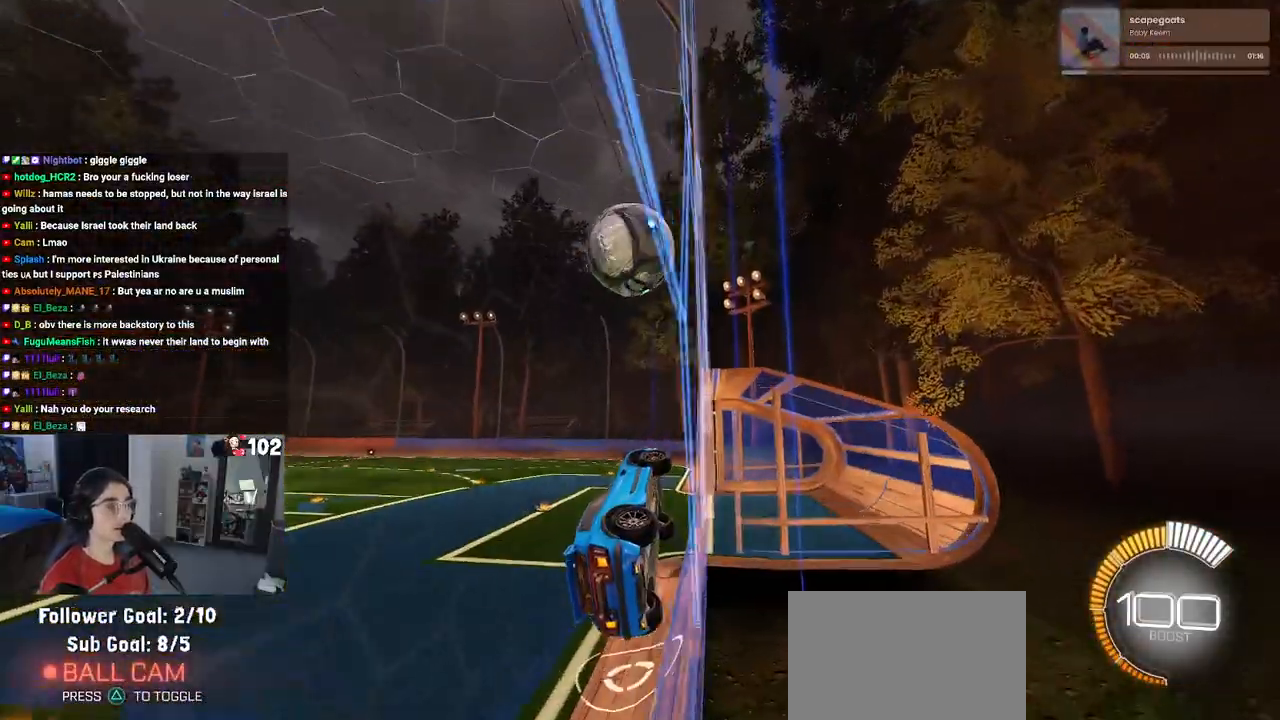
{"buttons": ["CROSS", "L1", "R2"], "left_stick": "center", "right_stick": "center", "events": [[183, "left_stick", "center"], [300, "left_stick", "down-right"], [367, "CROSS", "down"], [367, "L1", "down"], [467, "left_stick", "center"]]}
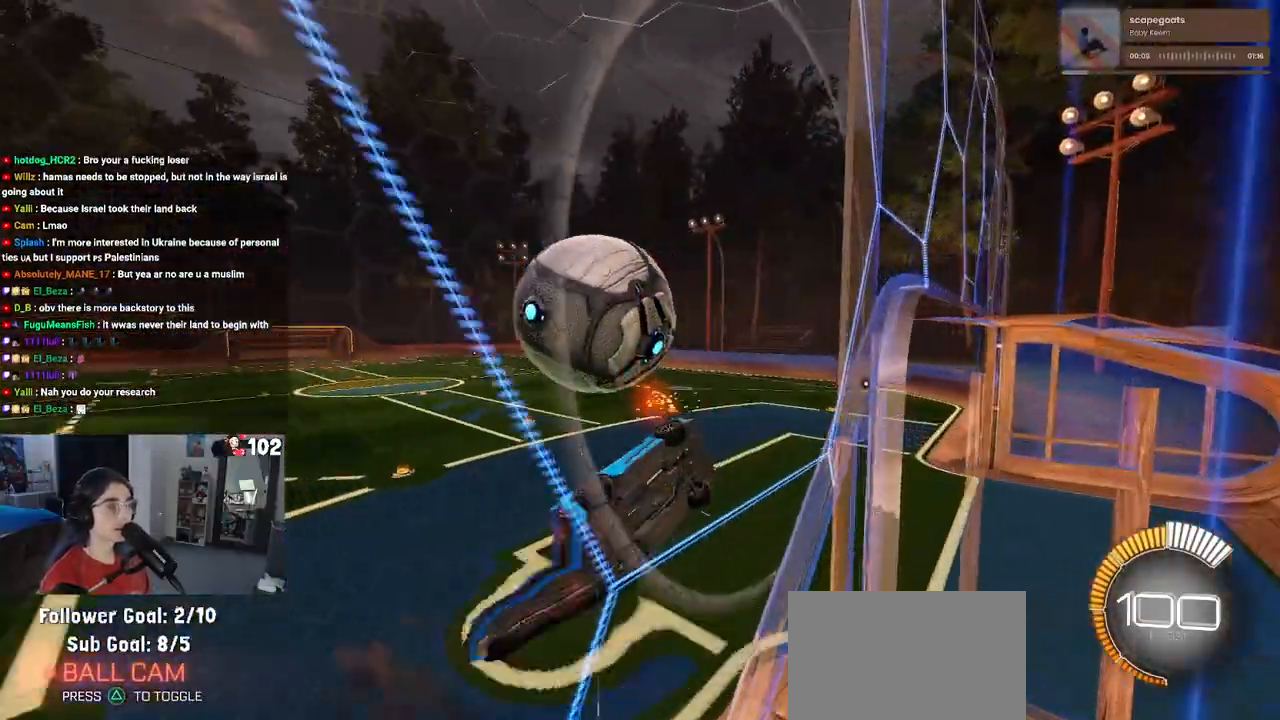
{"buttons": ["L1", "R2"], "left_stick": "up-left", "right_stick": "center", "events": [[50, "CROSS", "up"], [133, "left_stick", "down-right"], [283, "left_stick", "up-right"], [350, "left_stick", "up"], [450, "left_stick", "up-left"]]}
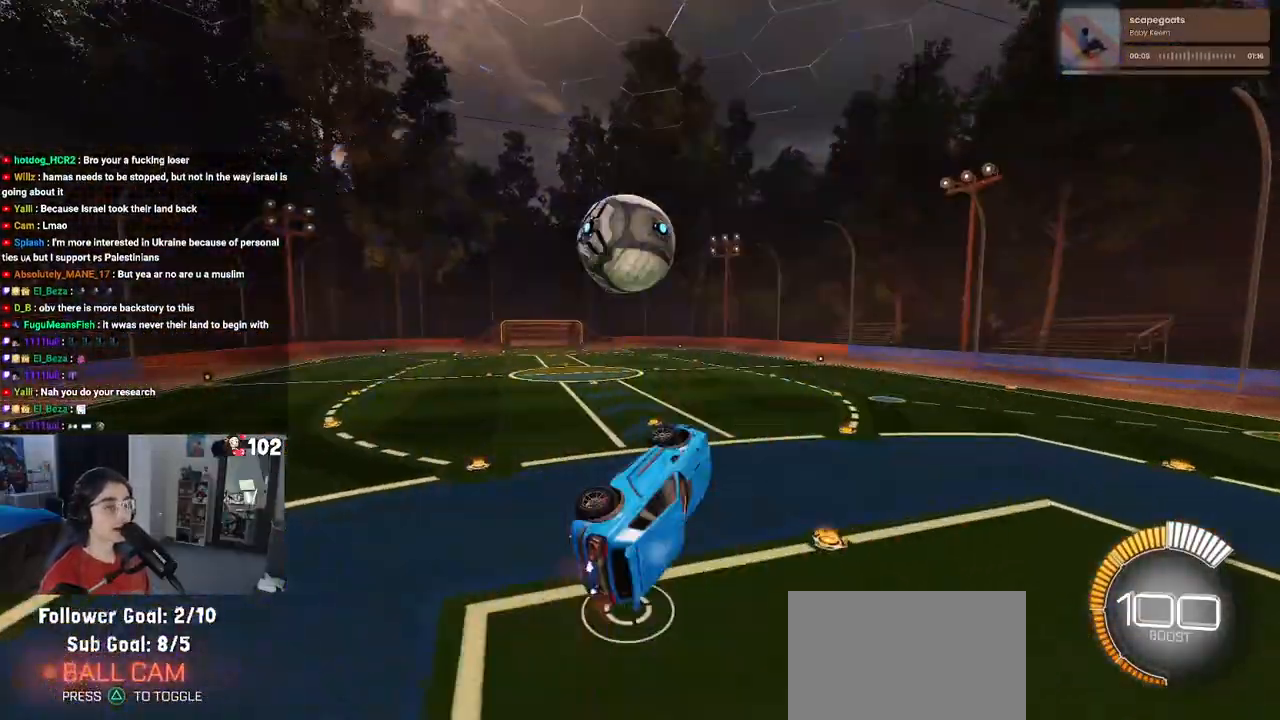
{"buttons": ["TRIANGLE", "R1", "R2"], "left_stick": "center", "right_stick": "center", "events": [[67, "L1", "up"], [117, "R1", "down"], [150, "CROSS", "down"], [283, "left_stick", "down-right"], [300, "CROSS", "up"], [450, "TRIANGLE", "down"], [483, "left_stick", "center"]]}
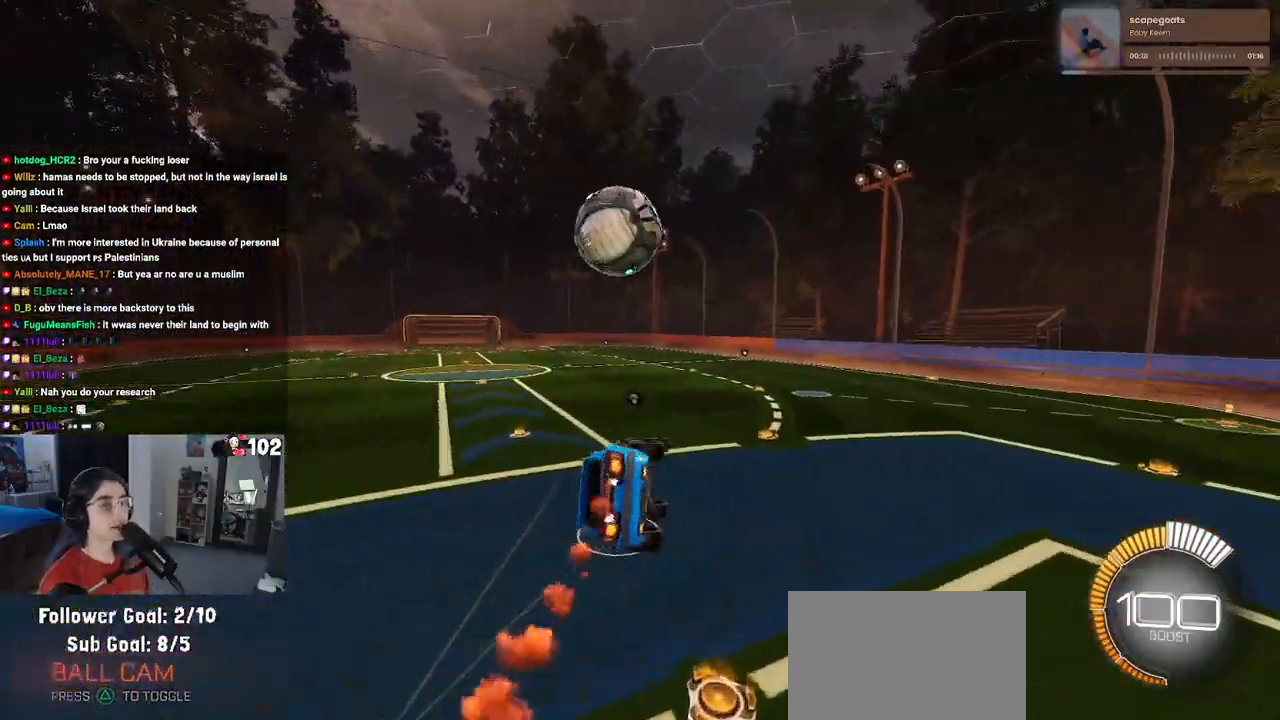
{"buttons": ["L1", "R2"], "left_stick": "up", "right_stick": "center", "events": [[83, "TRIANGLE", "up"], [83, "left_stick", "down-right"], [267, "L1", "down"], [350, "R1", "up"], [383, "left_stick", "up-right"], [450, "left_stick", "up"]]}
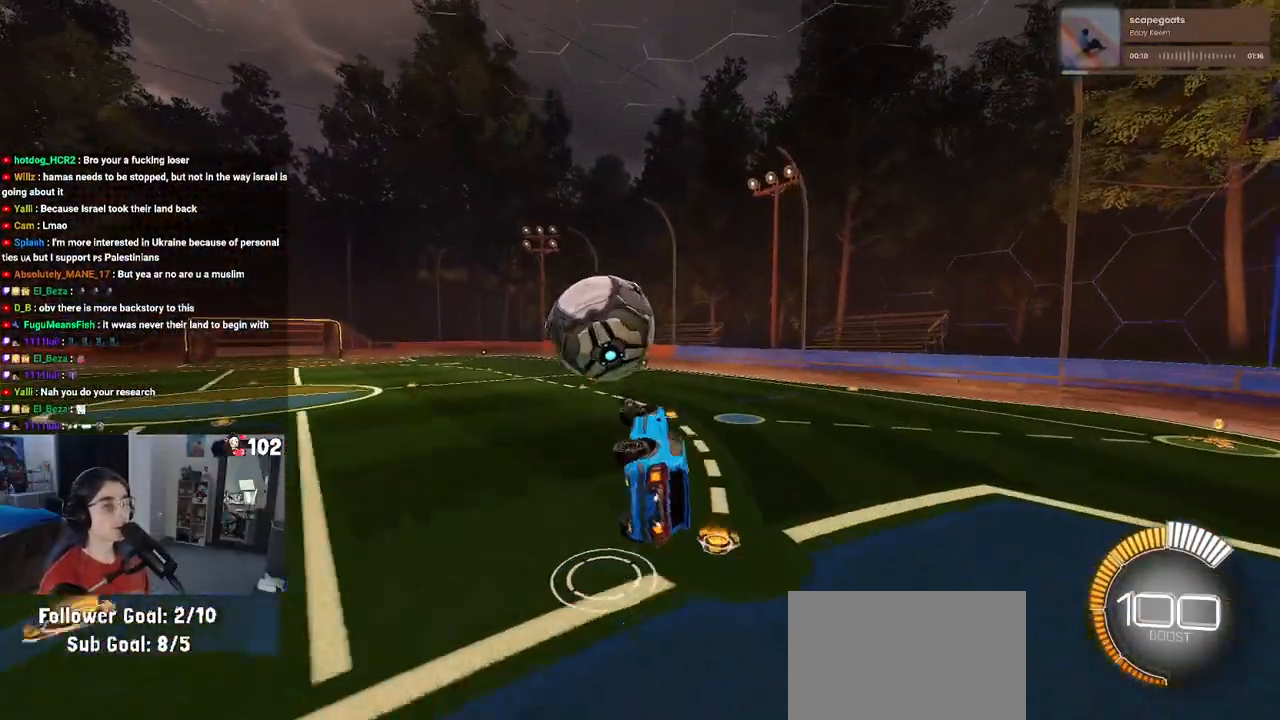
{"buttons": ["R2"], "left_stick": "center", "right_stick": "center", "events": [[50, "L1", "up"], [300, "left_stick", "center"]]}
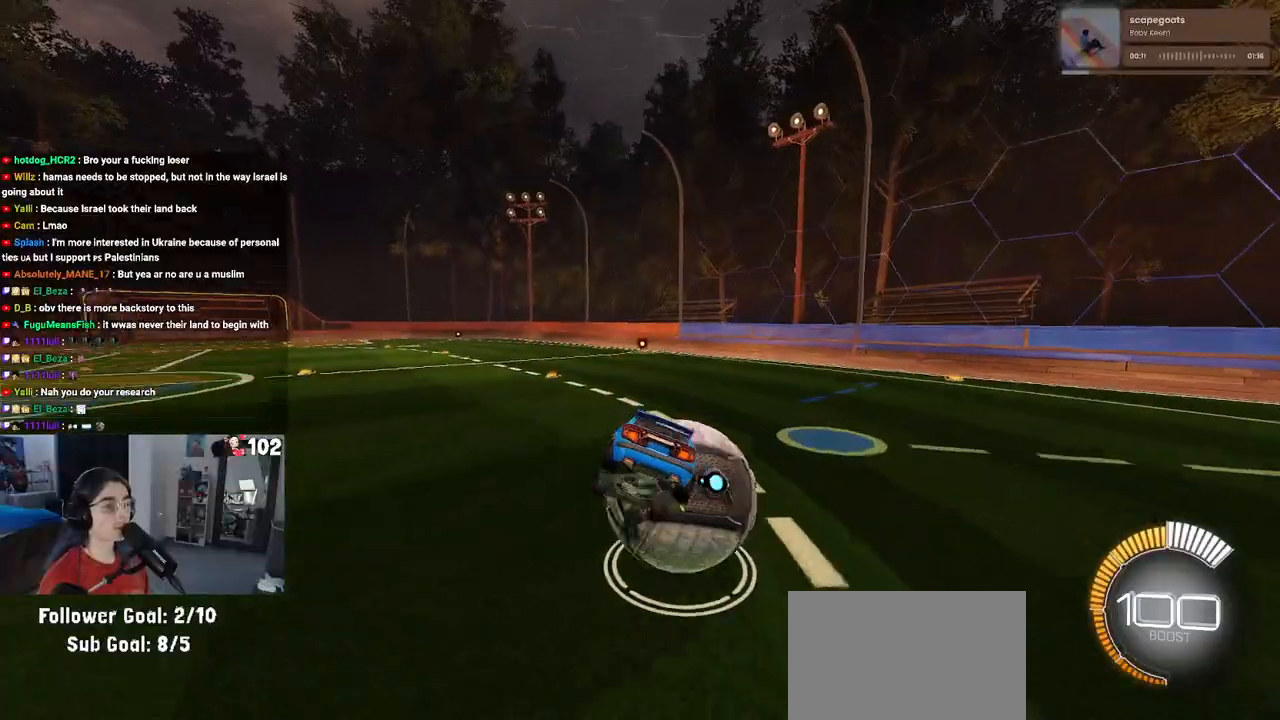
{"buttons": ["R2"], "left_stick": "center", "right_stick": "center", "events": [[50, "left_stick", "down-left"], [250, "left_stick", "center"]]}
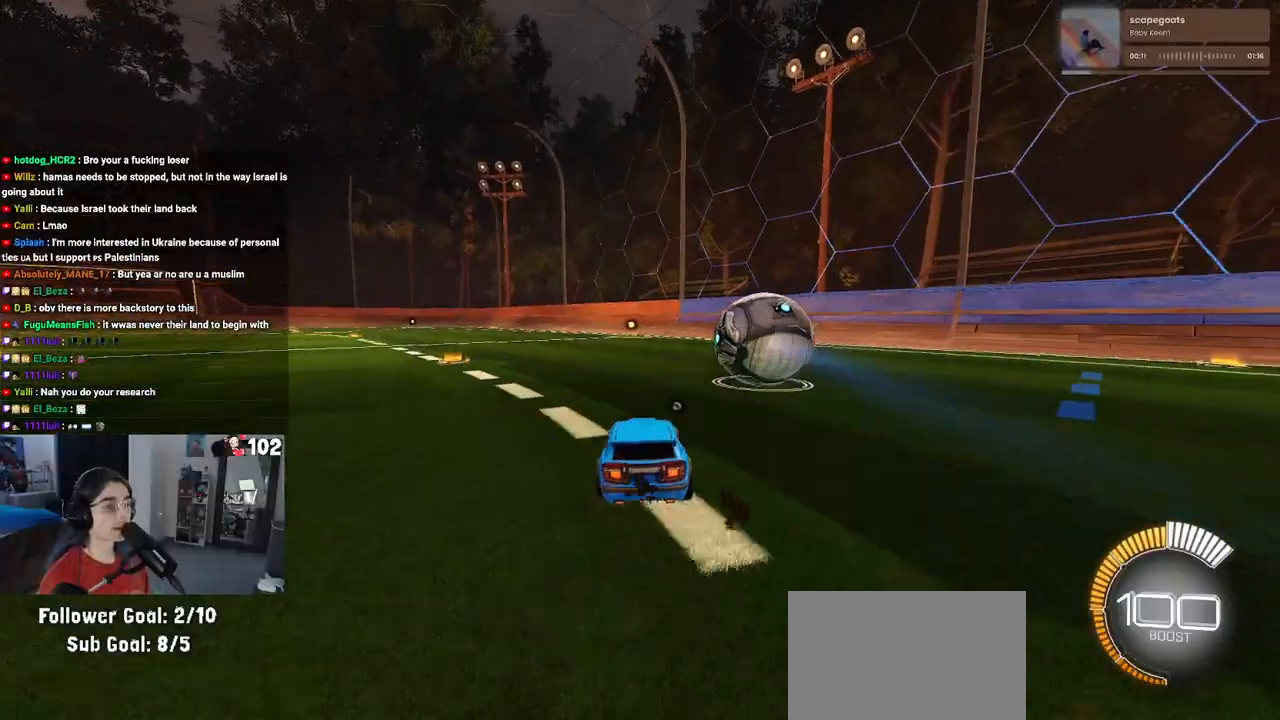
{"buttons": [], "left_stick": "center", "right_stick": "center", "events": [[50, "R2", "up"]]}